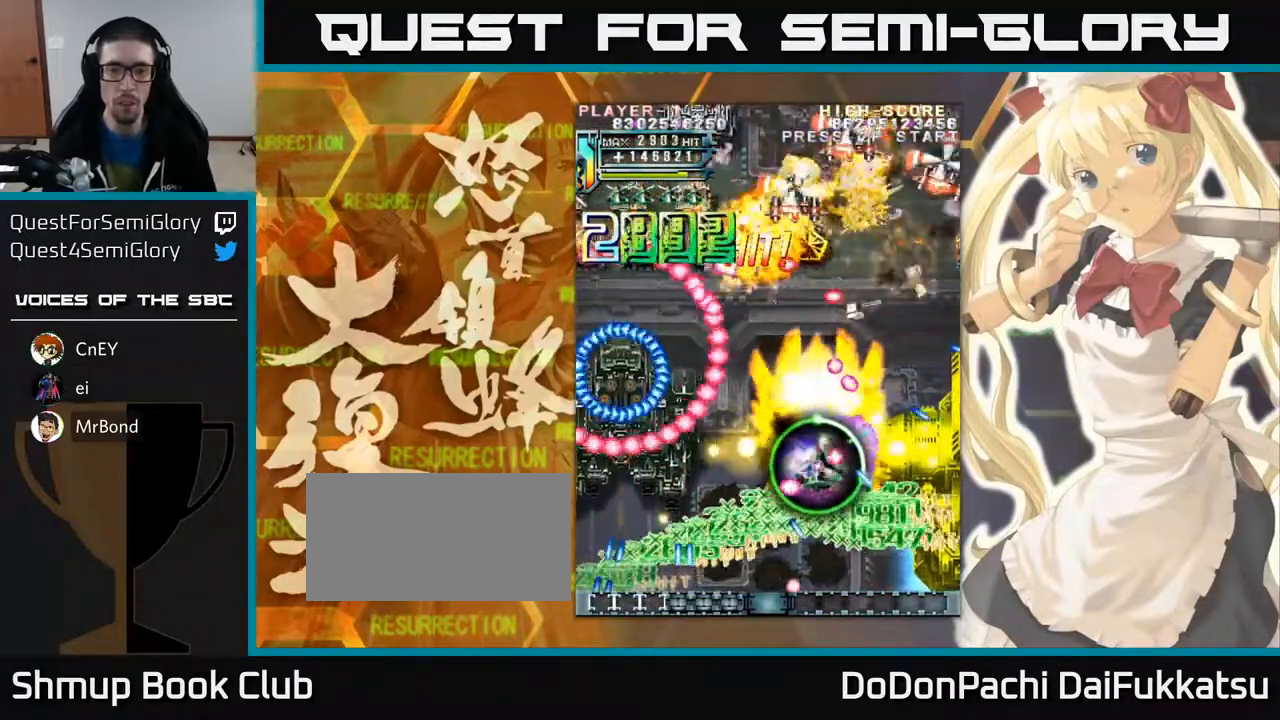
Gameplay with a controller (arcade stick); each line is a JSON object with the inputs held at the frame after it. "events" lists button and stick changes between this image and that frame as [ms after this image, input, new state], when the widget could be followed in between. Not read: L3 R3 other_buttons.
{"buttons": [], "left_stick": "down", "events": []}
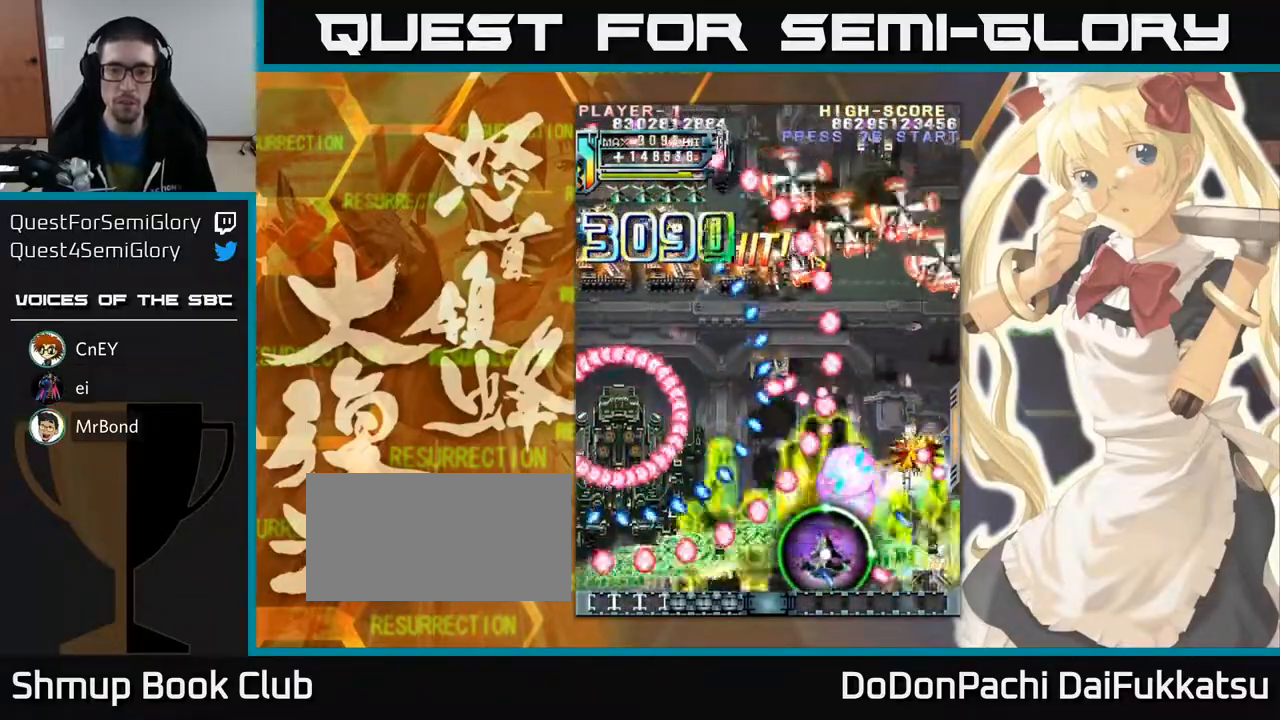
{"buttons": [], "left_stick": "left", "events": [[17, "left_stick", "center"], [67, "left_stick", "down"], [267, "left_stick", "left"]]}
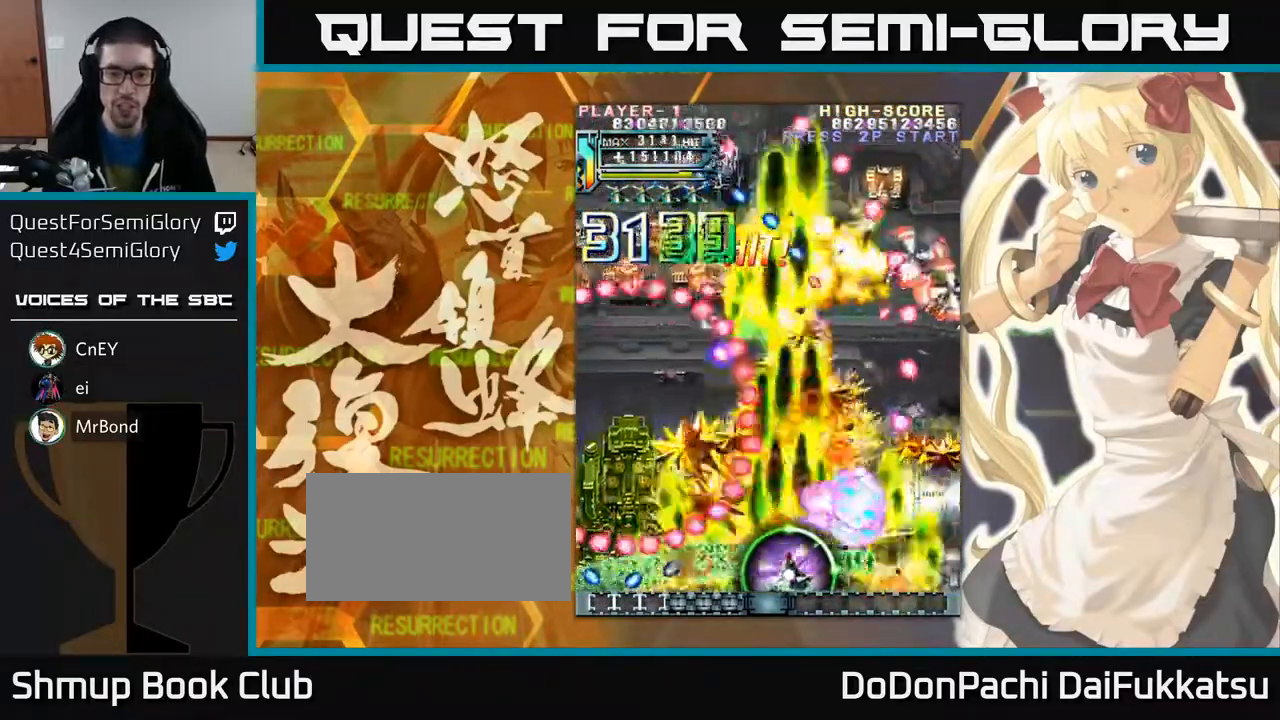
{"buttons": [], "left_stick": "left", "events": [[233, "left_stick", "down"], [367, "left_stick", "left"]]}
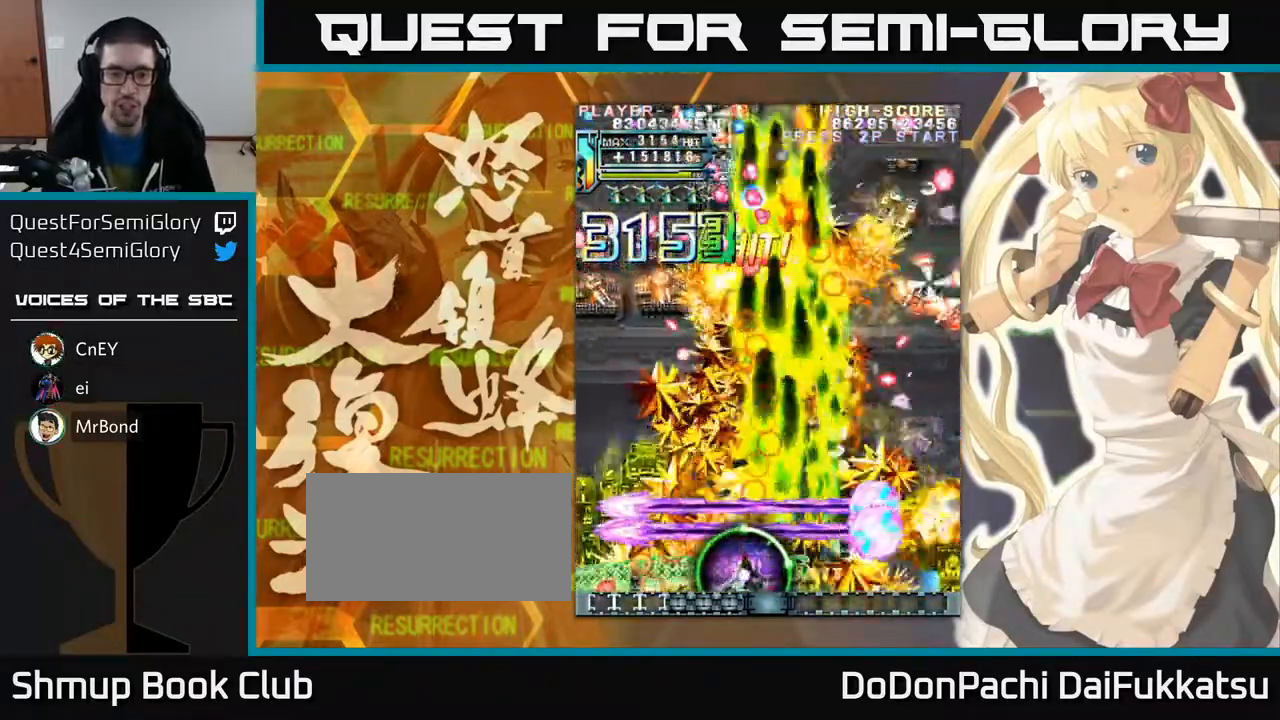
{"buttons": [], "left_stick": "down-left", "events": [[150, "left_stick", "down-left"]]}
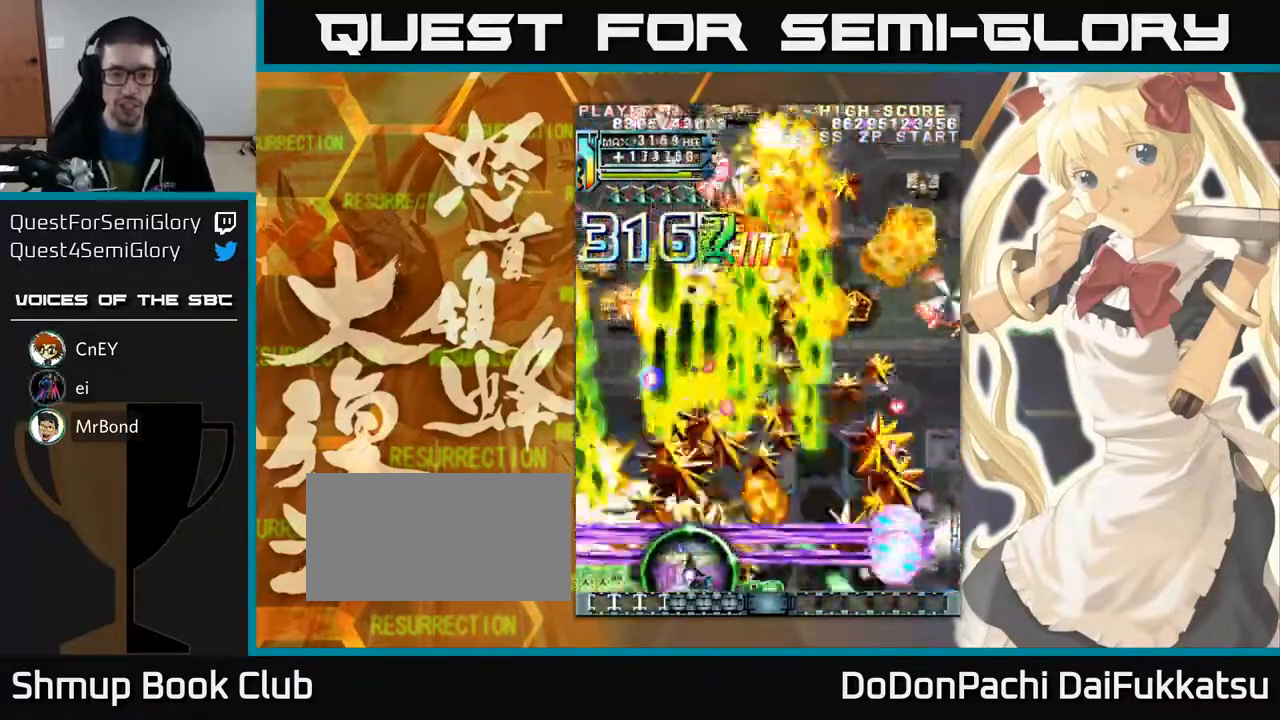
{"buttons": [], "left_stick": "right", "events": [[383, "left_stick", "right"]]}
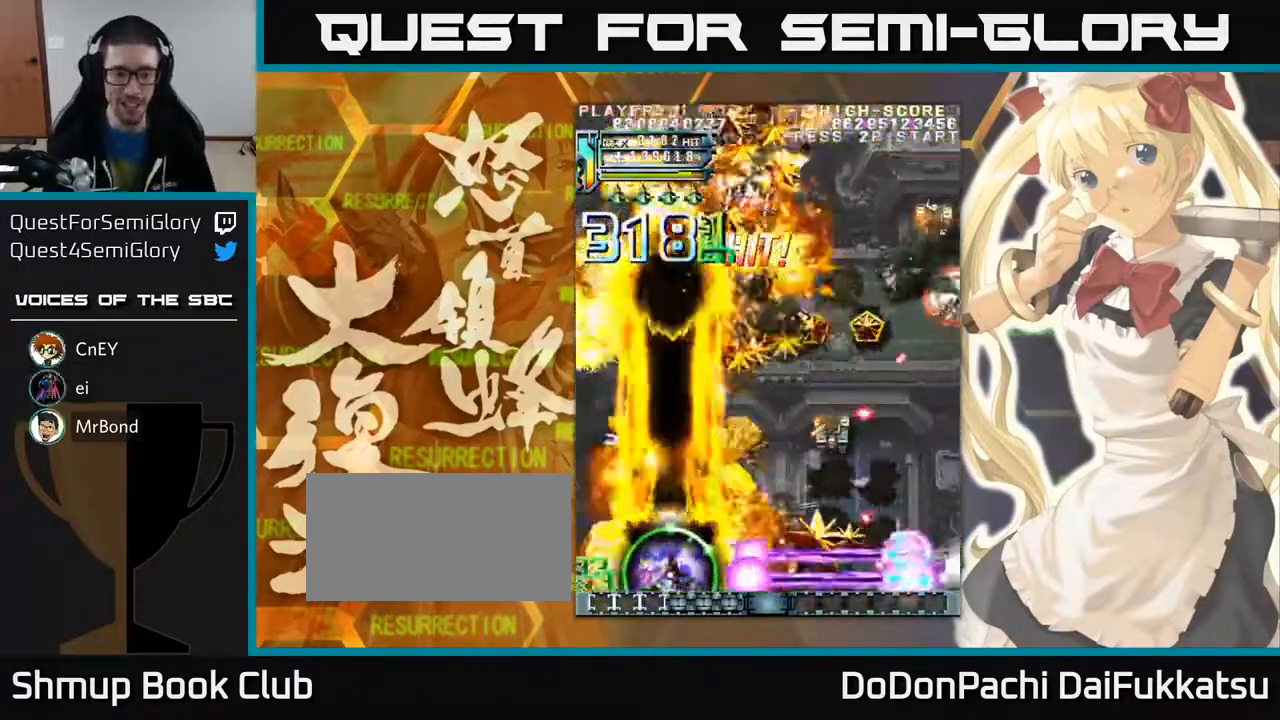
{"buttons": [], "left_stick": "right", "events": []}
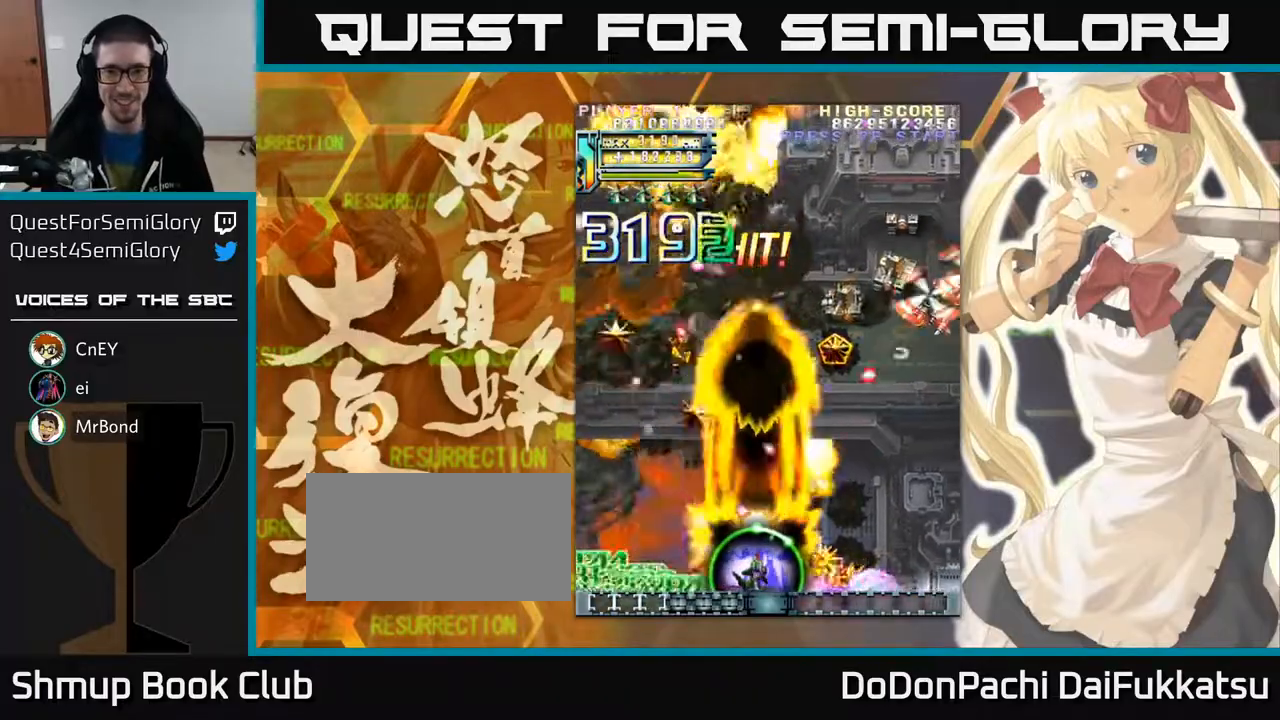
{"buttons": [], "left_stick": "up-right", "events": [[433, "left_stick", "up-right"]]}
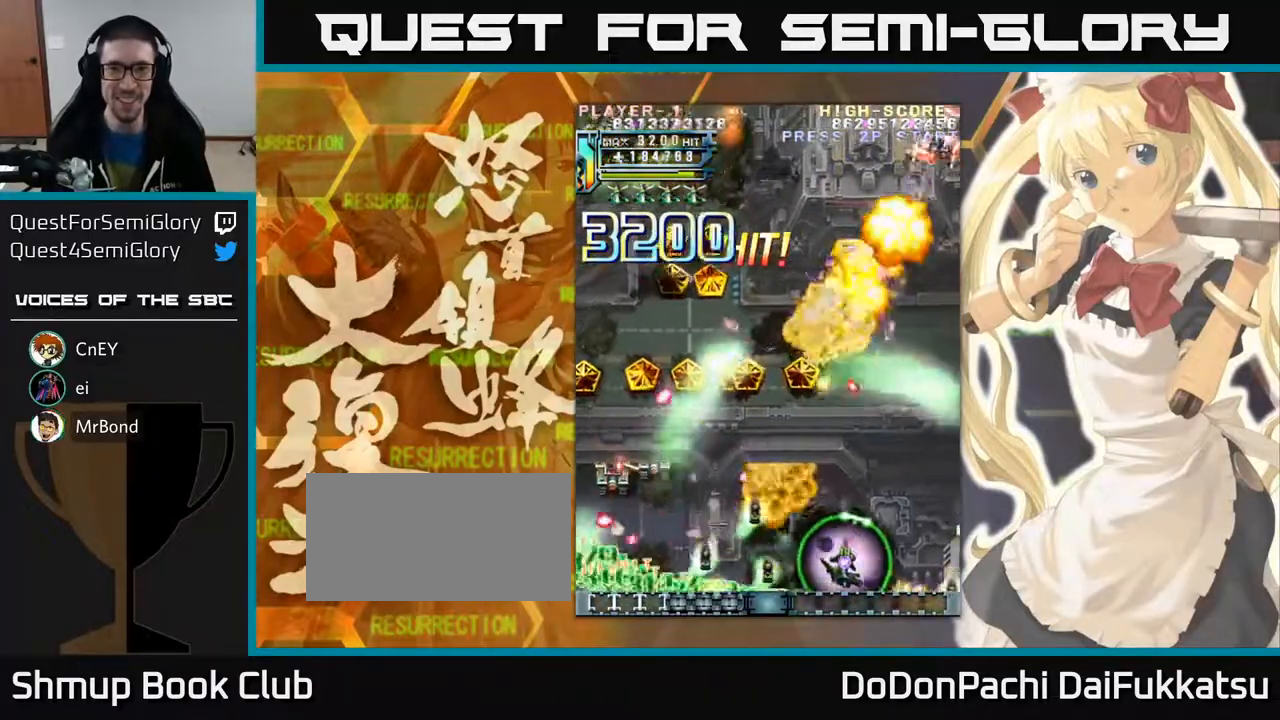
{"buttons": [], "left_stick": "up-left"}
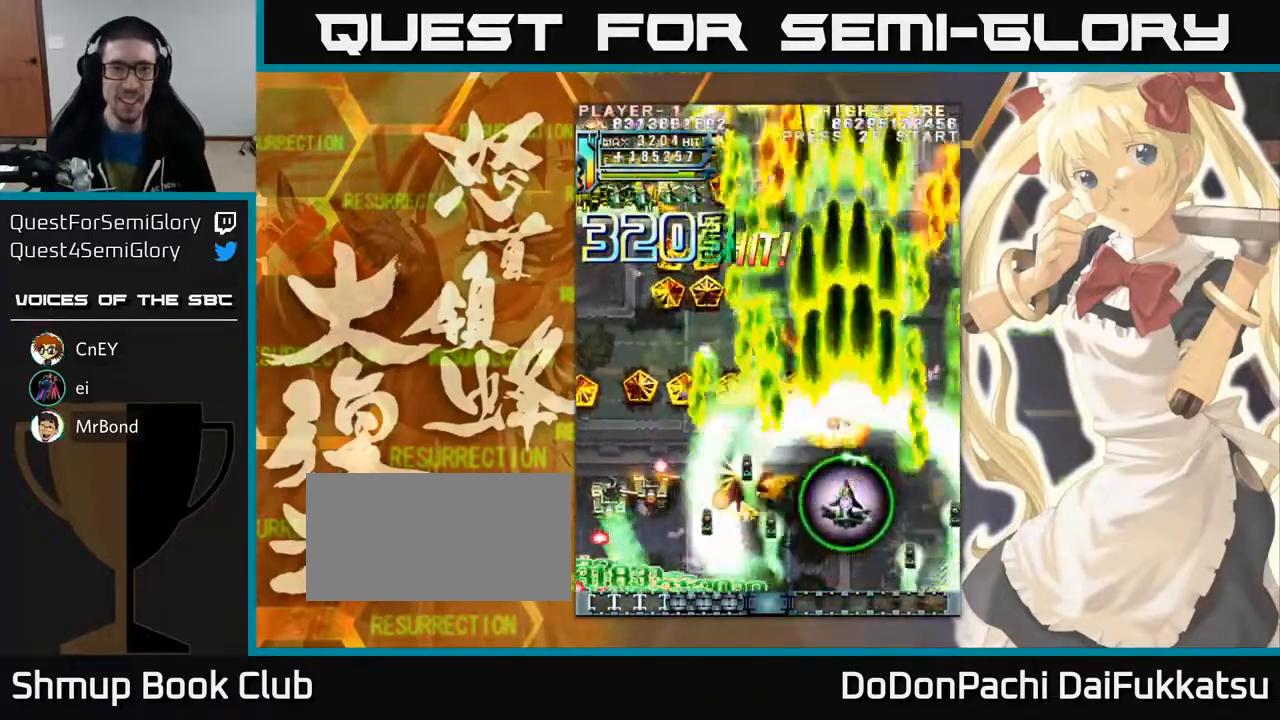
{"buttons": [], "left_stick": "left"}
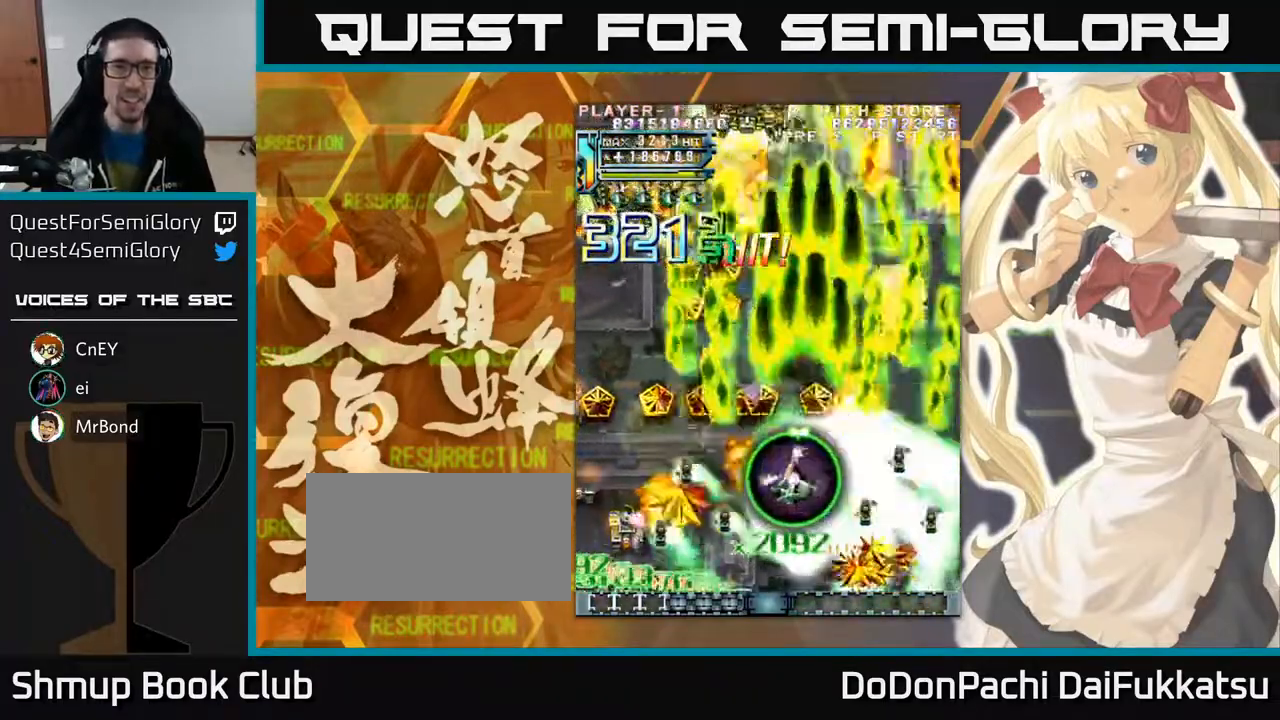
{"buttons": [], "left_stick": "left"}
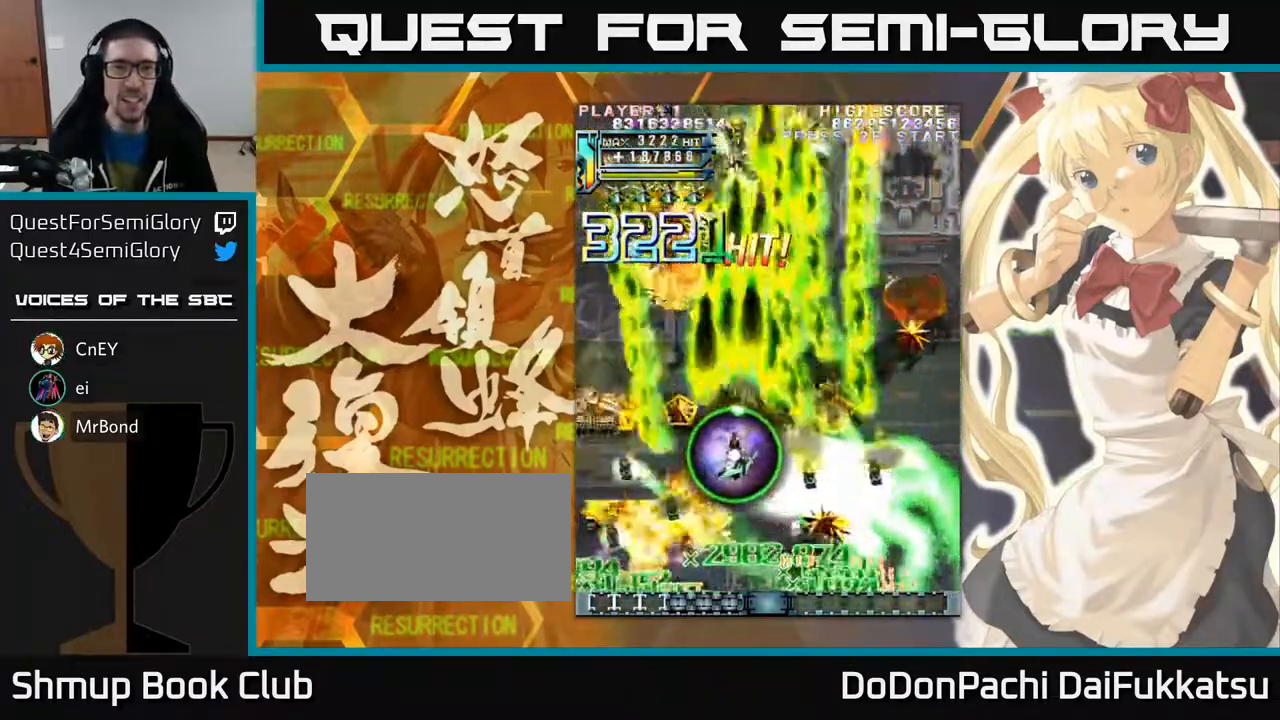
{"buttons": [], "left_stick": "left", "events": []}
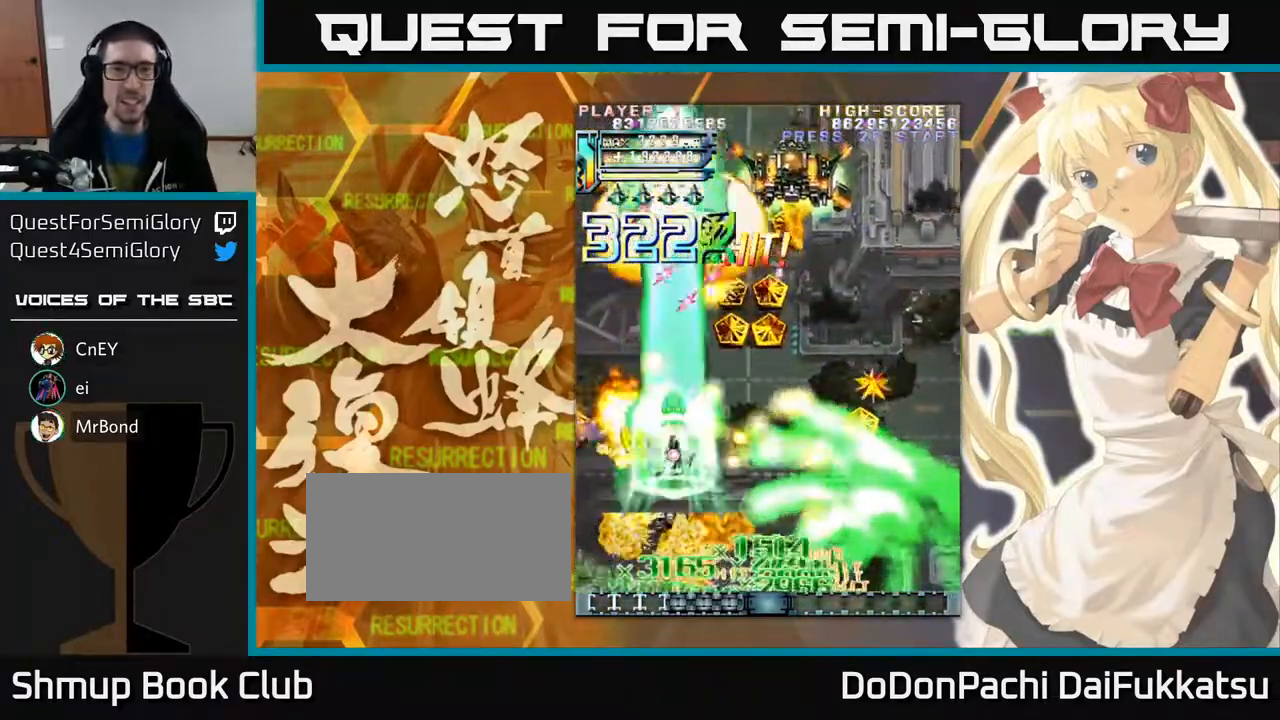
{"buttons": [], "left_stick": "right", "events": [[150, "left_stick", "right"]]}
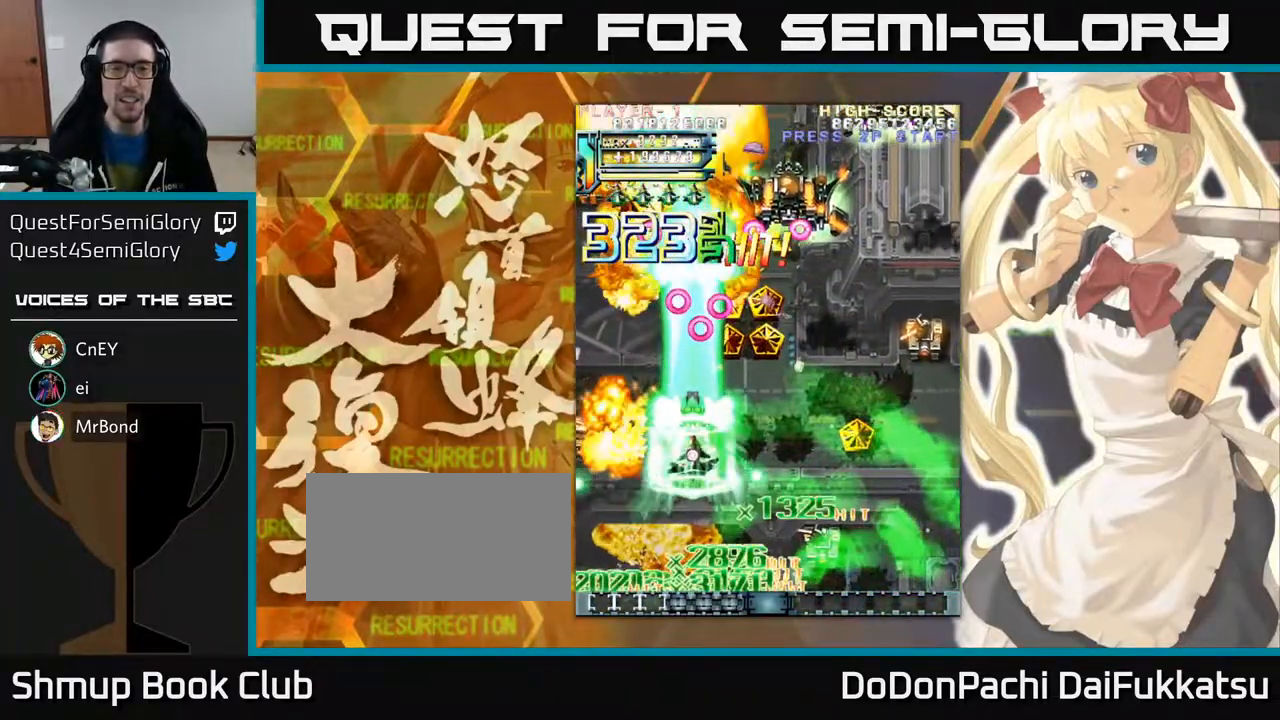
{"buttons": [], "left_stick": "right", "events": []}
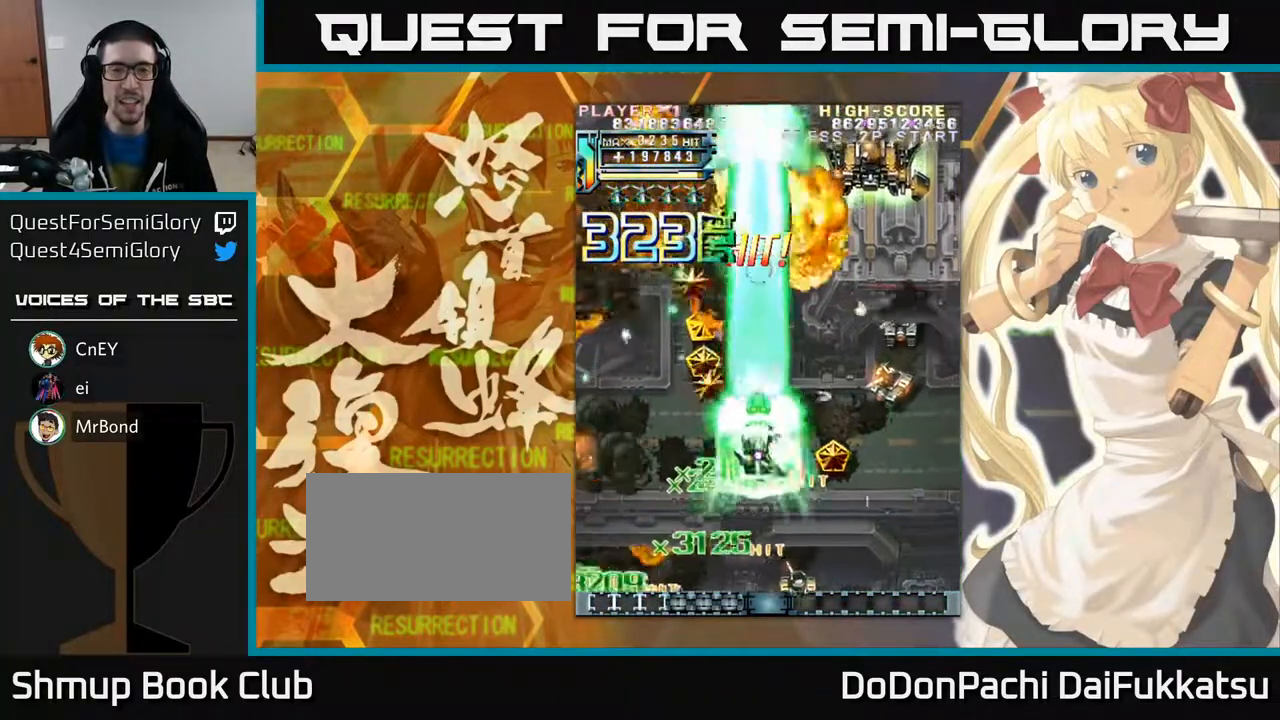
{"buttons": [], "left_stick": "right", "events": []}
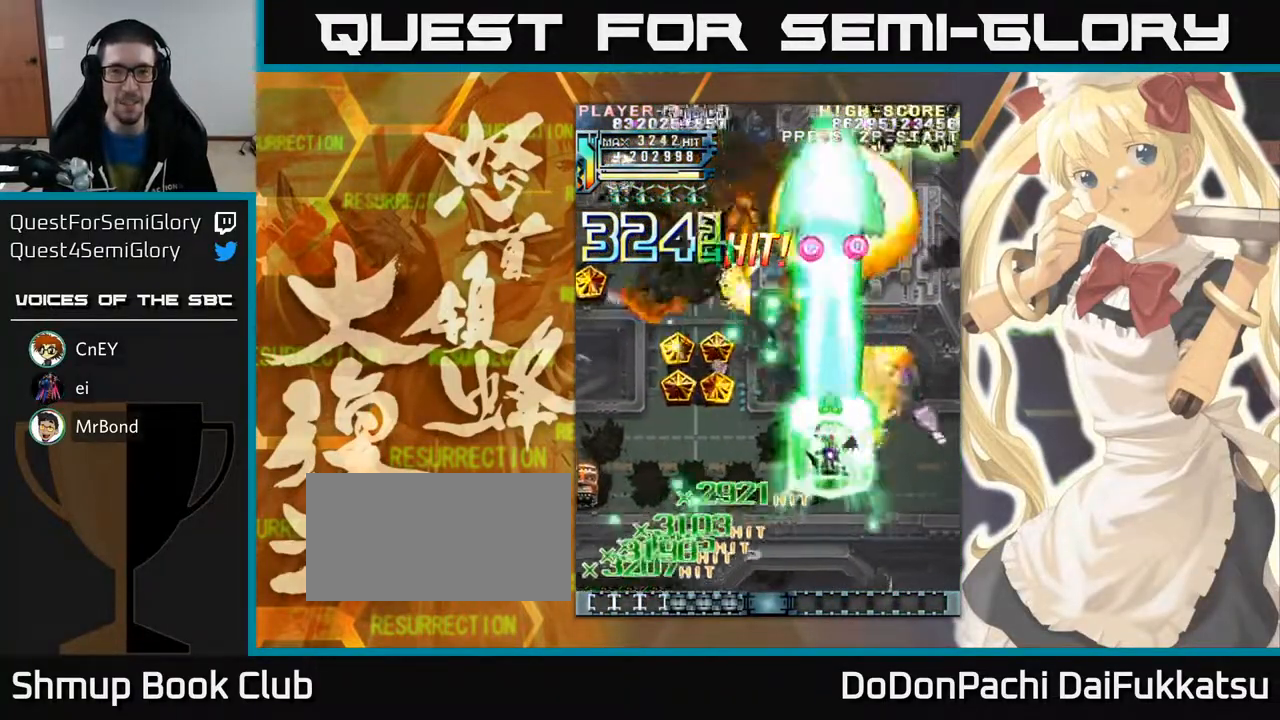
{"buttons": [], "left_stick": "left", "events": [[267, "left_stick", "down"], [367, "left_stick", "left"]]}
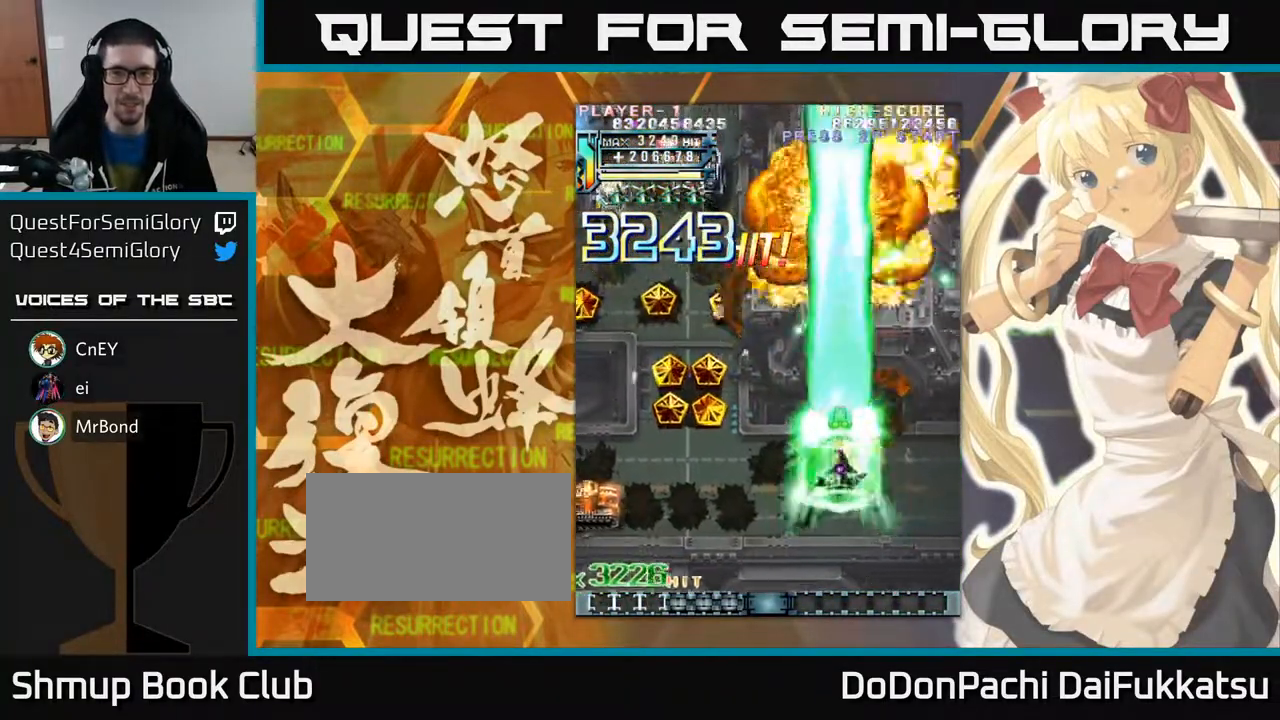
{"buttons": [], "left_stick": "left", "events": []}
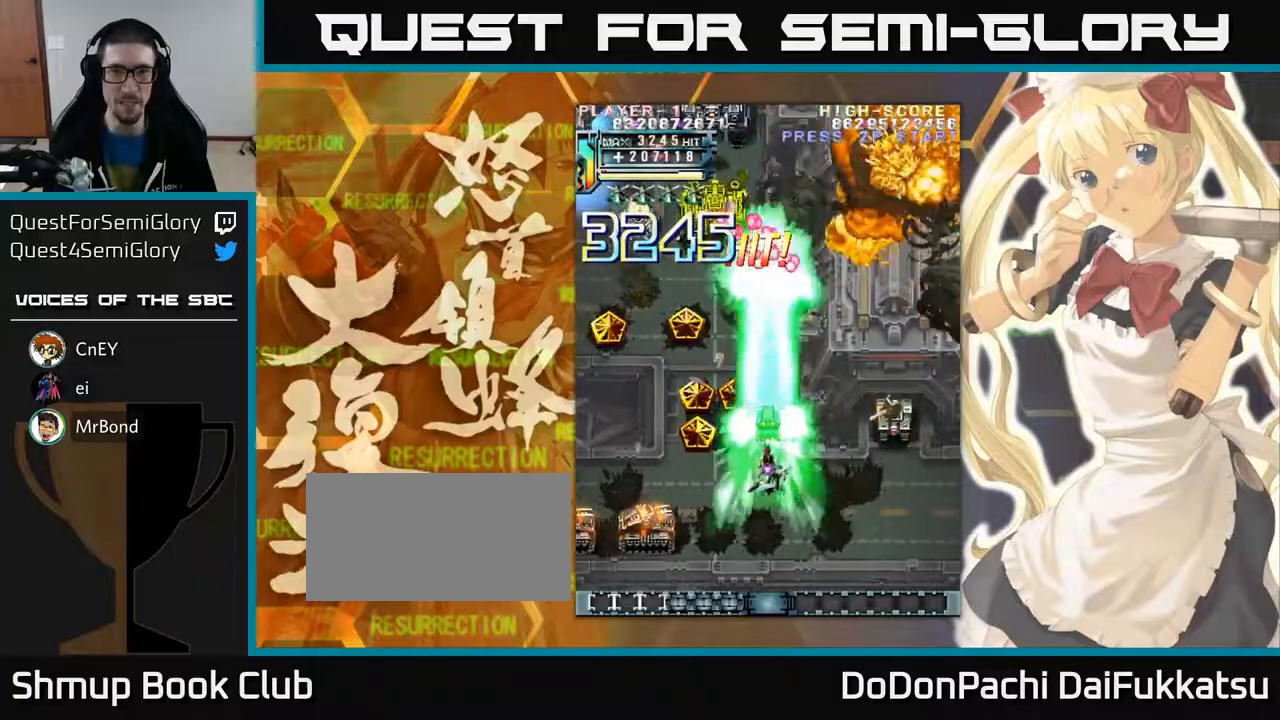
{"buttons": [], "left_stick": "down-left", "events": [[133, "left_stick", "down-left"]]}
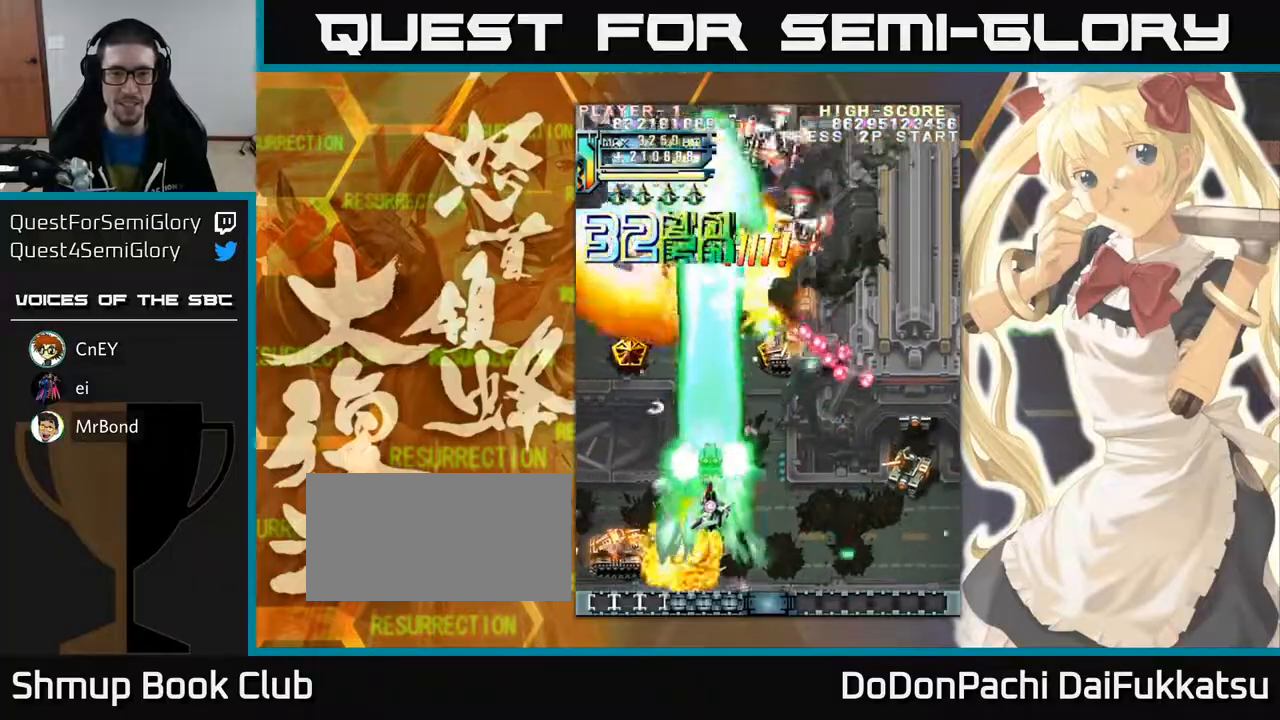
{"buttons": [], "left_stick": "down-right", "events": [[250, "left_stick", "right"], [433, "left_stick", "down-right"]]}
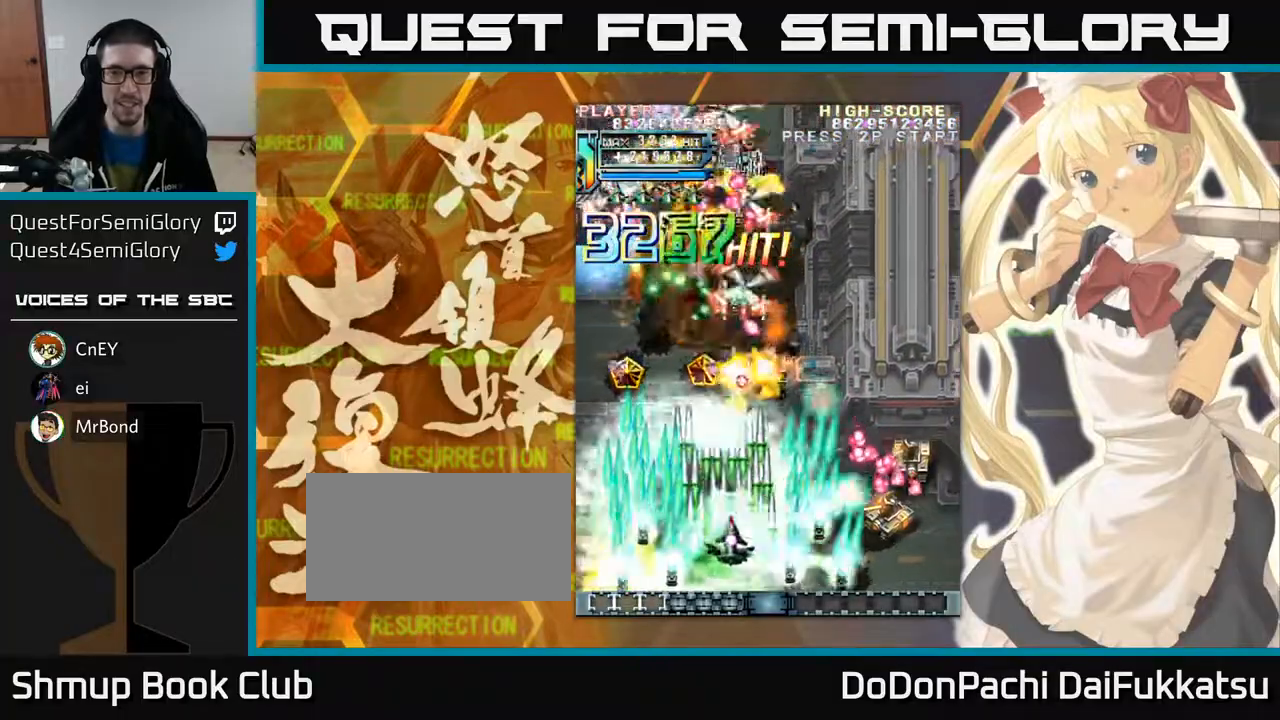
{"buttons": [], "left_stick": "left", "events": [[100, "left_stick", "right"], [233, "left_stick", "left"]]}